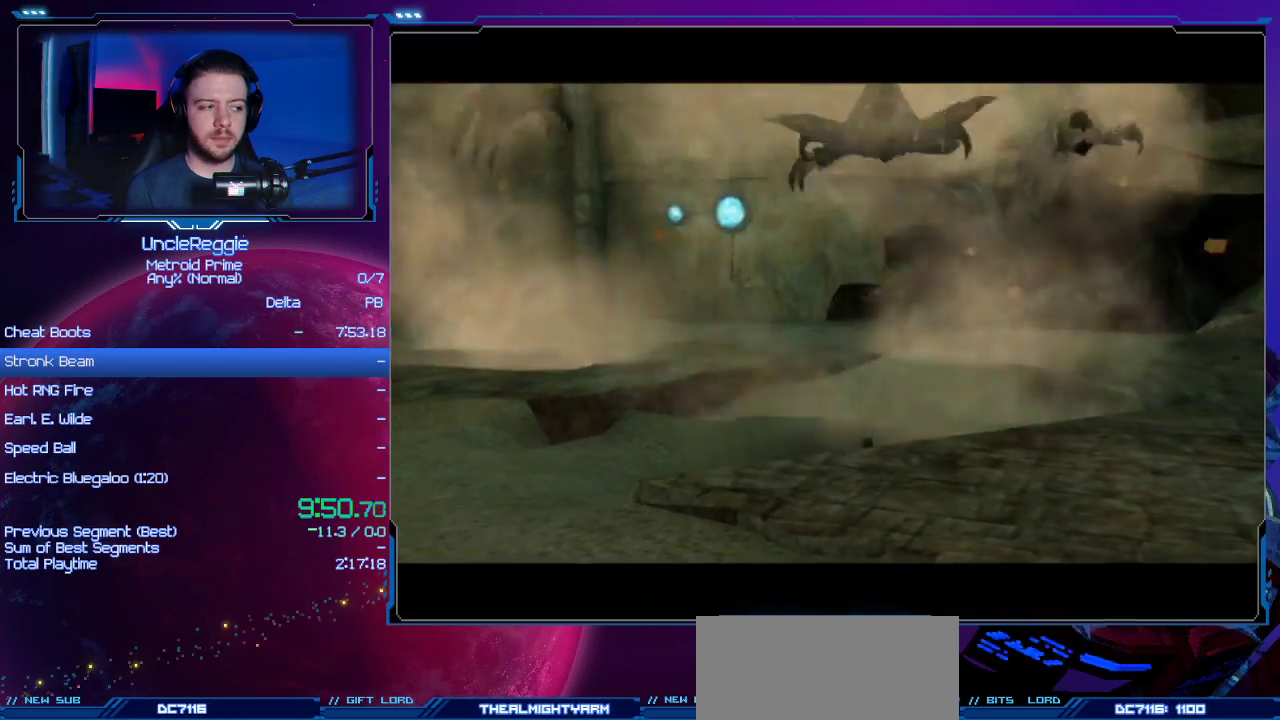
Gameplay with a controller (Nintendo layout); each line is a JSON object with the inputs held at the frame after it. "events" lists button and stick changes between this image and that frame as [ms after this image, input, new state], when the widget could be followed in between. Not read: L3 R3.
{"buttons": [], "left_stick": "up", "right_stick": "center", "events": []}
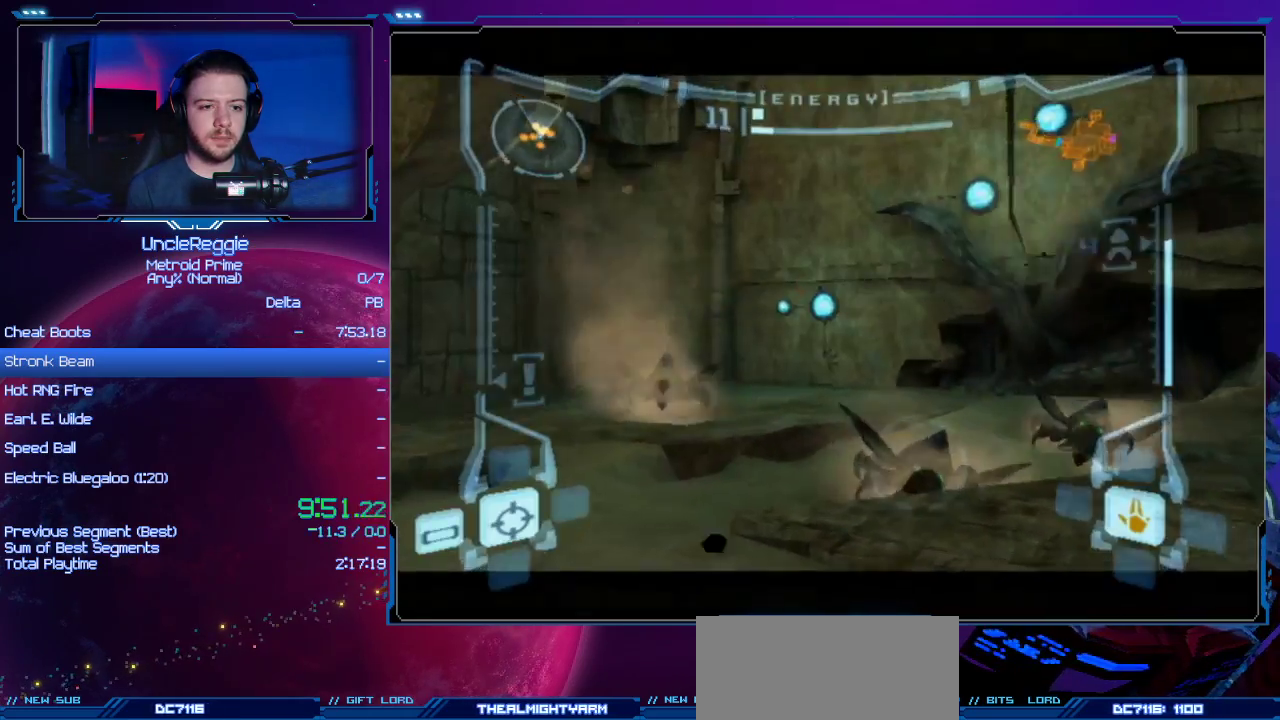
{"buttons": [], "left_stick": "left", "right_stick": "center", "events": [[200, "left_stick", "up-left"], [333, "left_stick", "left"]]}
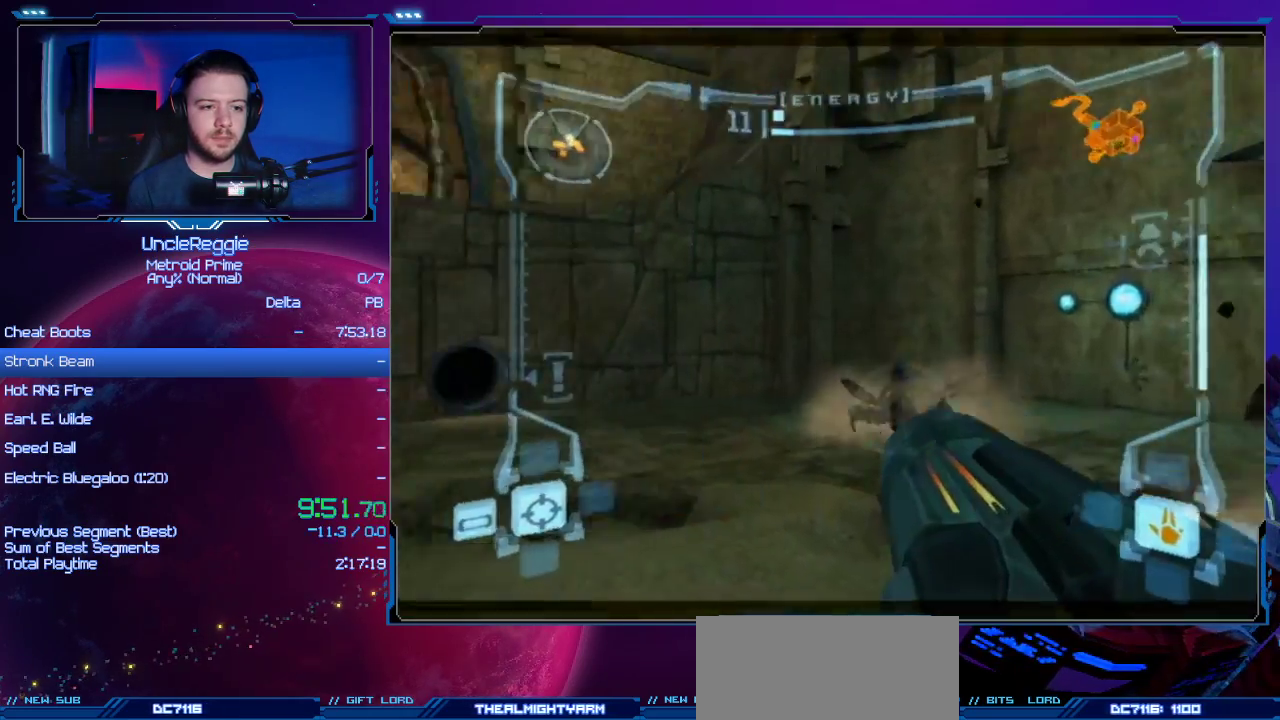
{"buttons": ["R1"], "left_stick": "up", "right_stick": "center", "events": [[150, "B", "down"], [150, "left_stick", "up-left"], [184, "L1", "down"], [267, "B", "up"], [334, "R1", "down"], [367, "L1", "up"], [467, "left_stick", "up"]]}
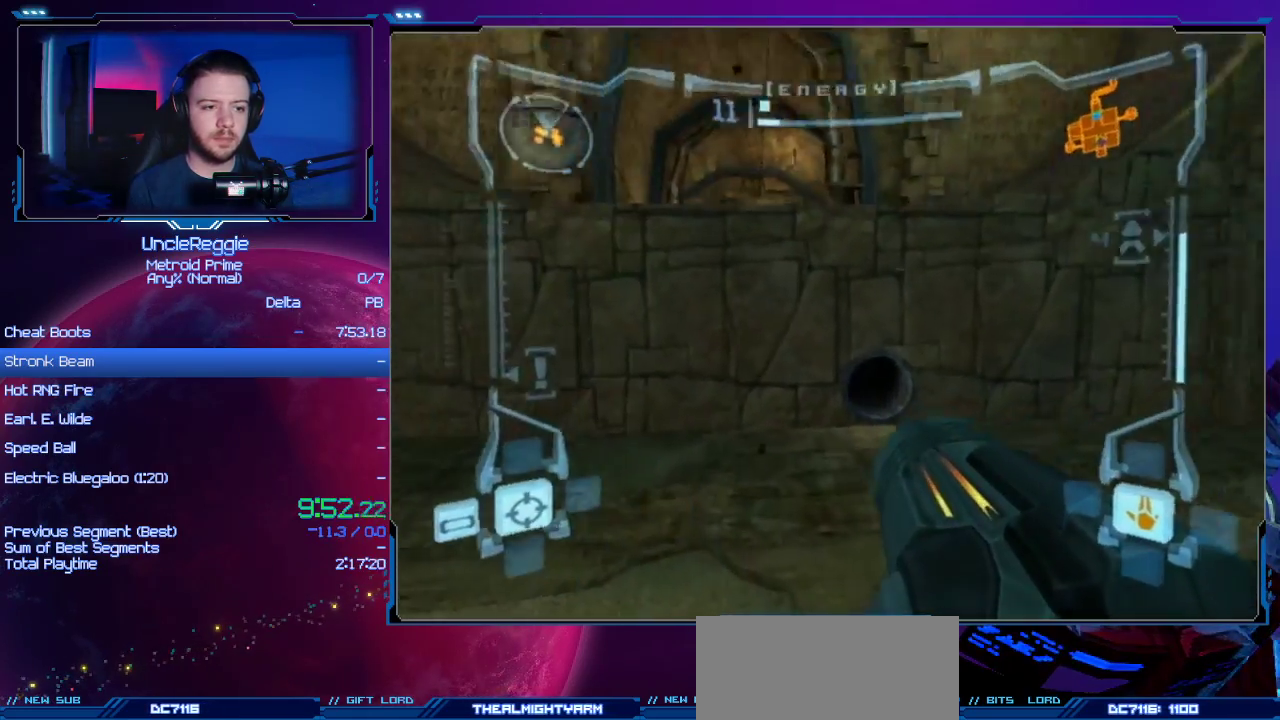
{"buttons": [], "left_stick": "up", "right_stick": "center", "events": [[267, "left_stick", "up-left"], [367, "L1", "down"], [367, "left_stick", "up"], [400, "B", "down"], [467, "R1", "up"], [484, "B", "up"], [484, "L1", "up"]]}
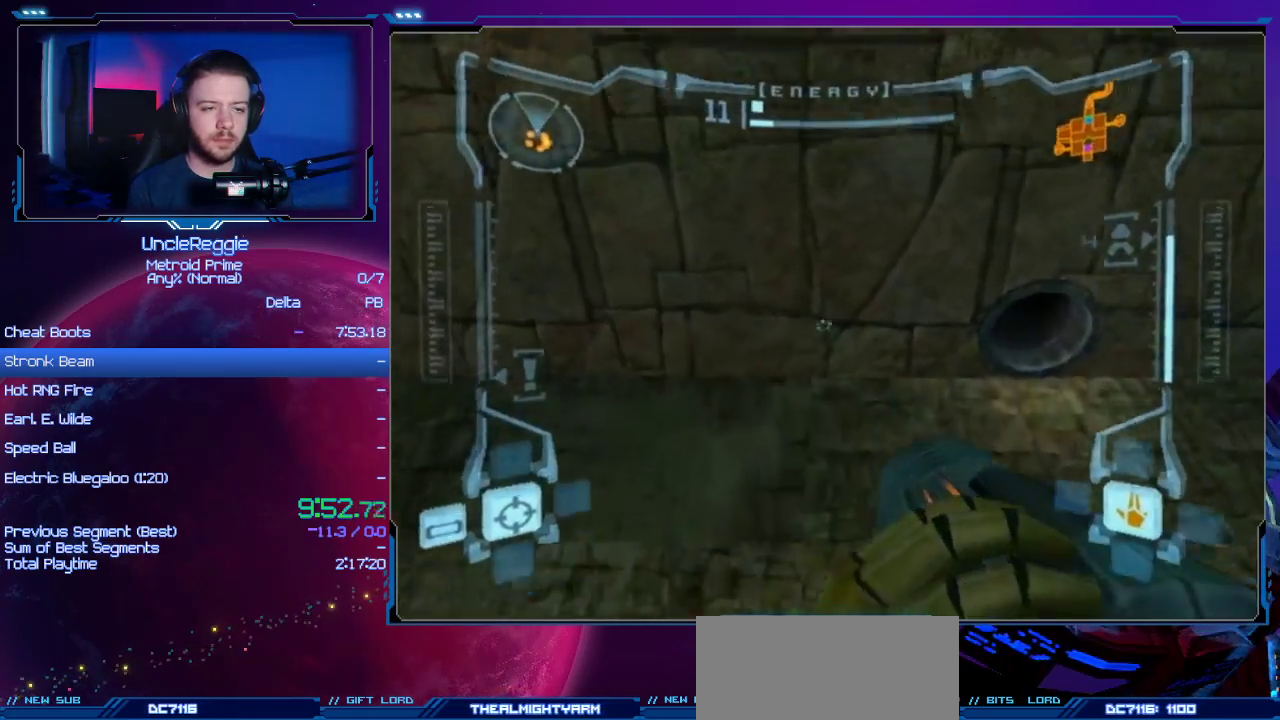
{"buttons": ["R1"], "left_stick": "up", "right_stick": "center", "events": [[434, "R1", "down"]]}
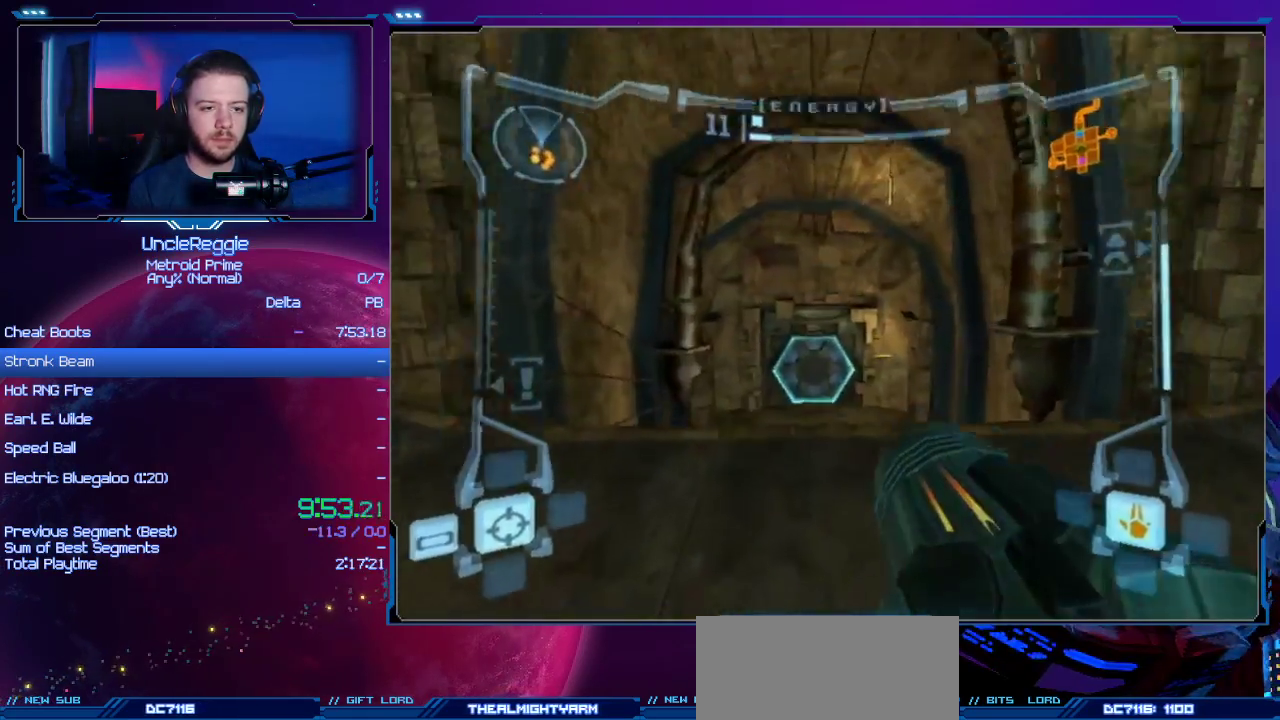
{"buttons": [], "left_stick": "up", "right_stick": "center", "events": [[16, "A", "down"], [150, "R1", "up"], [183, "A", "up"], [183, "X", "down"], [300, "X", "up"]]}
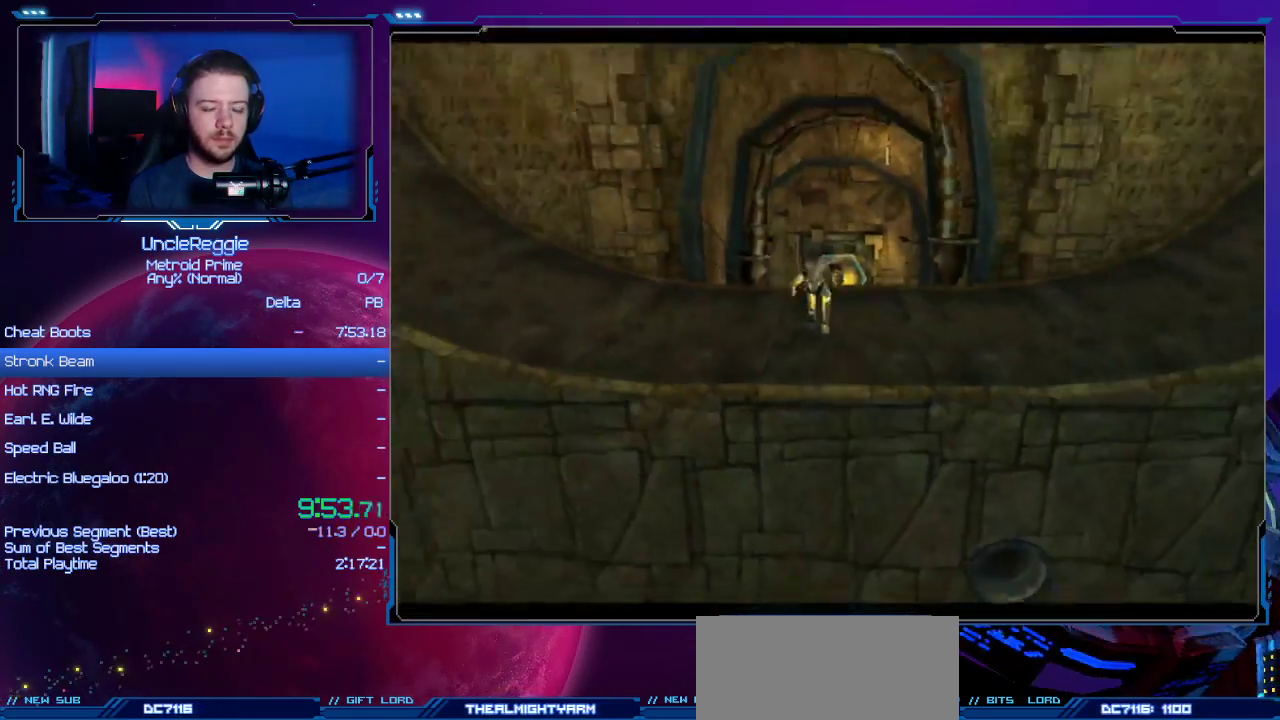
{"buttons": [], "left_stick": "up", "right_stick": "center", "events": []}
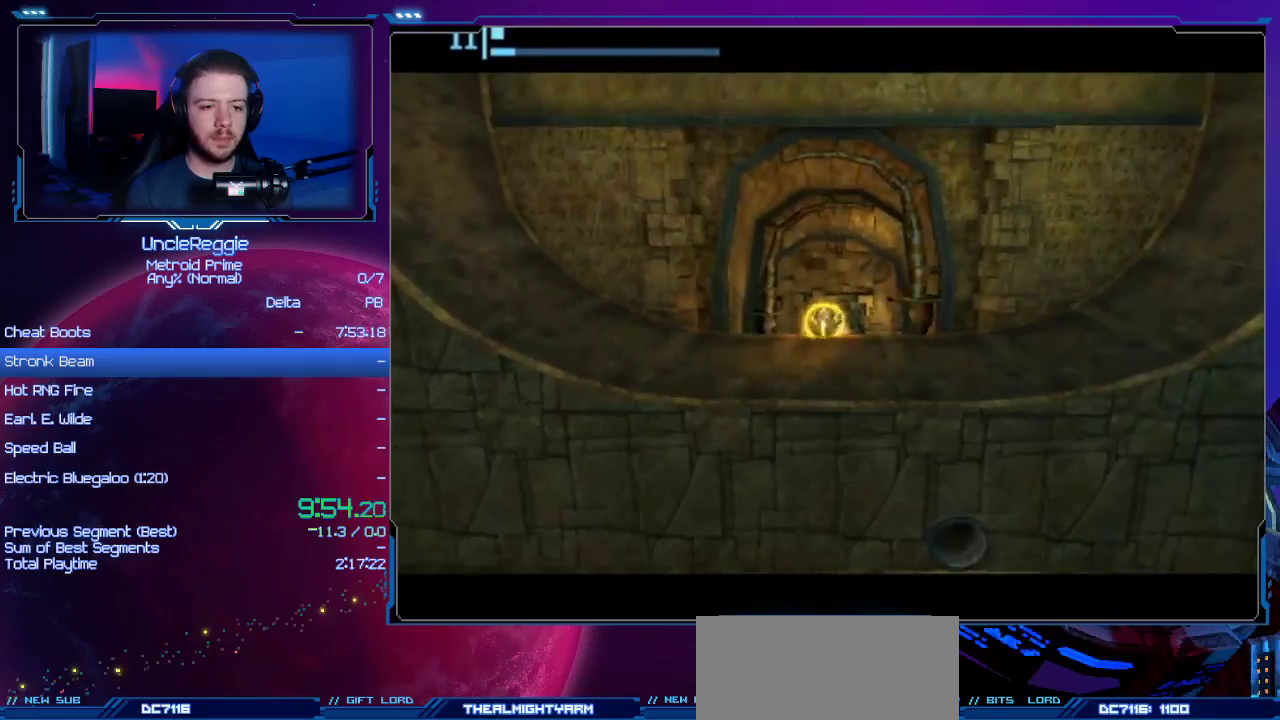
{"buttons": [], "left_stick": "up", "right_stick": "center", "events": []}
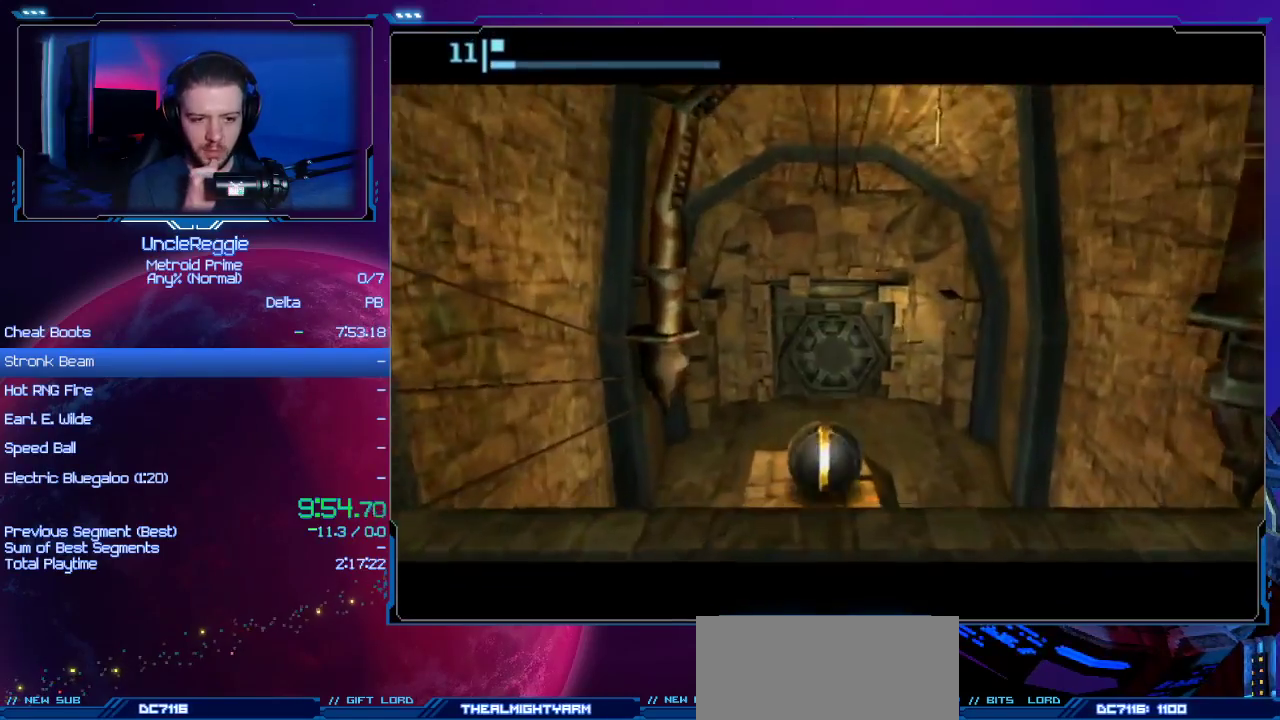
{"buttons": [], "left_stick": "up", "right_stick": "center", "events": []}
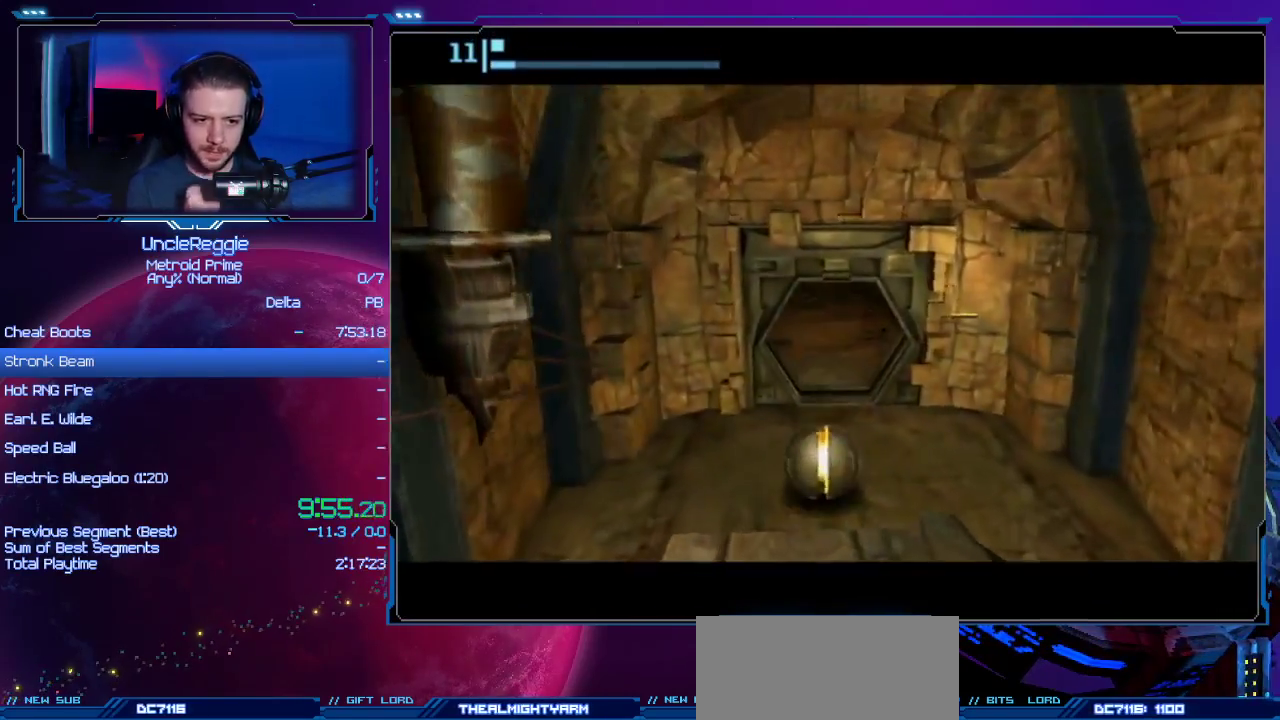
{"buttons": [], "left_stick": "up", "right_stick": "center", "events": []}
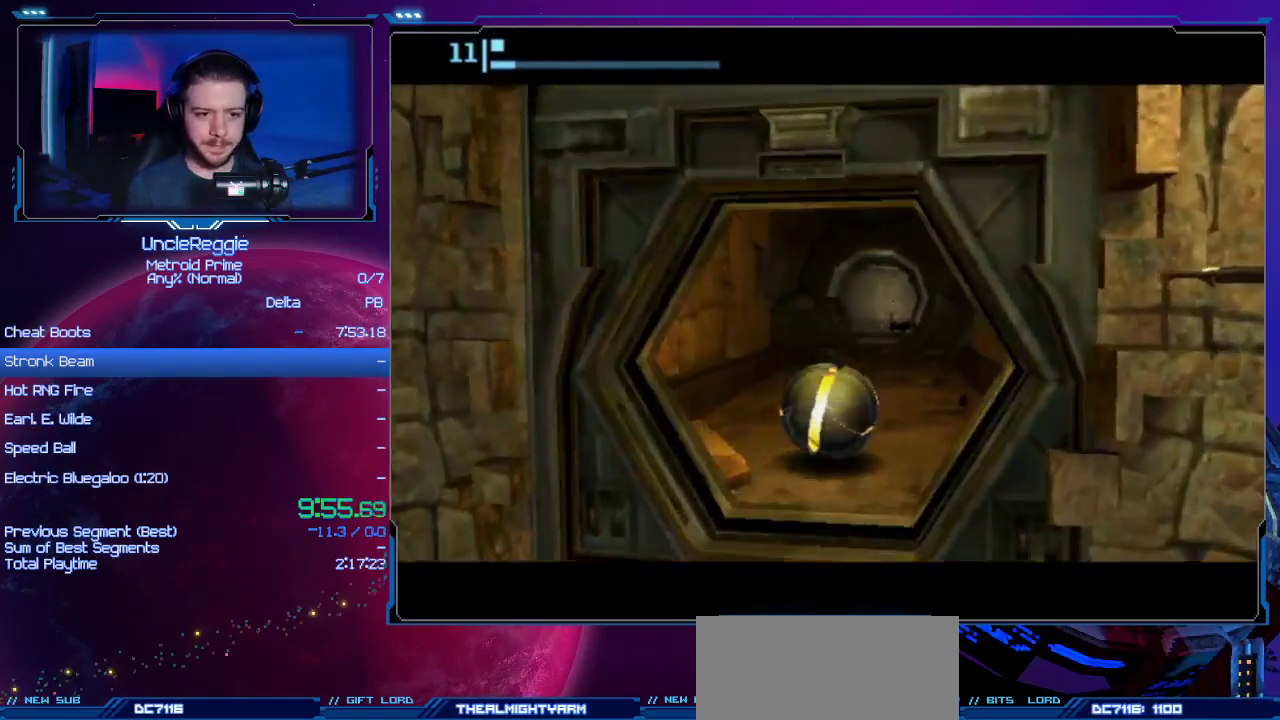
{"buttons": [], "left_stick": "up", "right_stick": "center", "events": []}
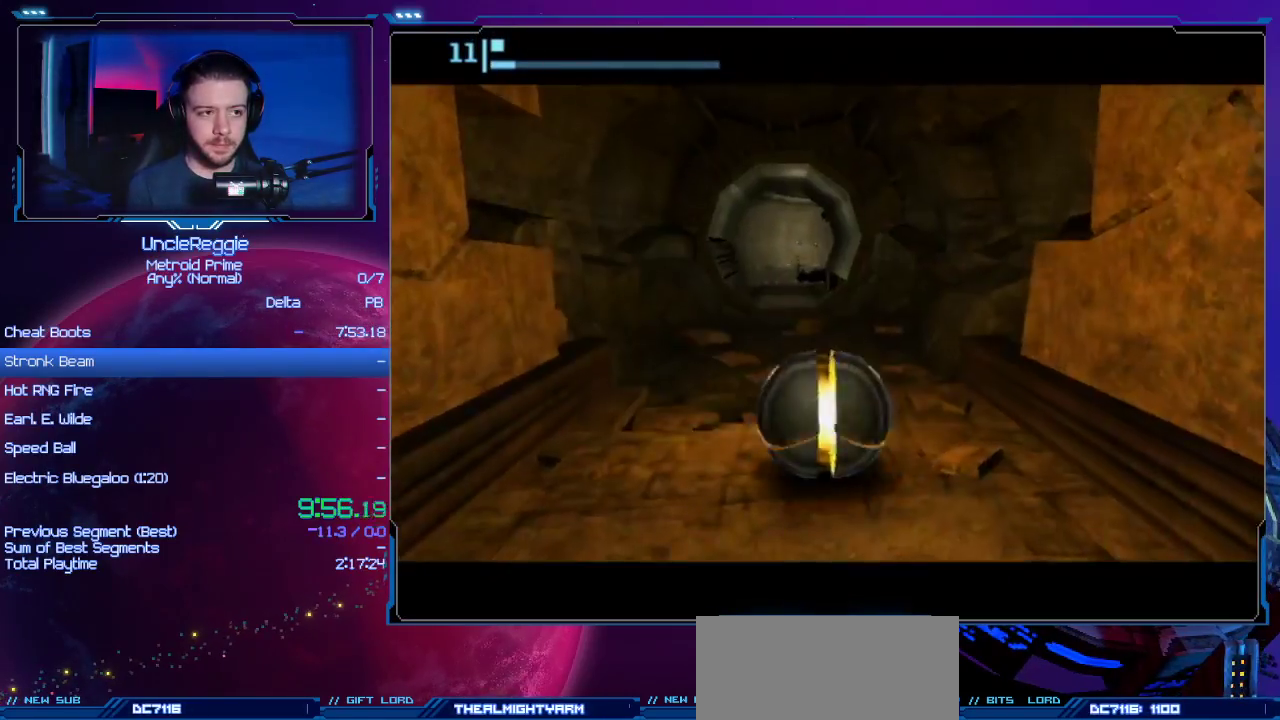
{"buttons": ["START"], "left_stick": "up", "right_stick": "center", "events": [[384, "START", "down"]]}
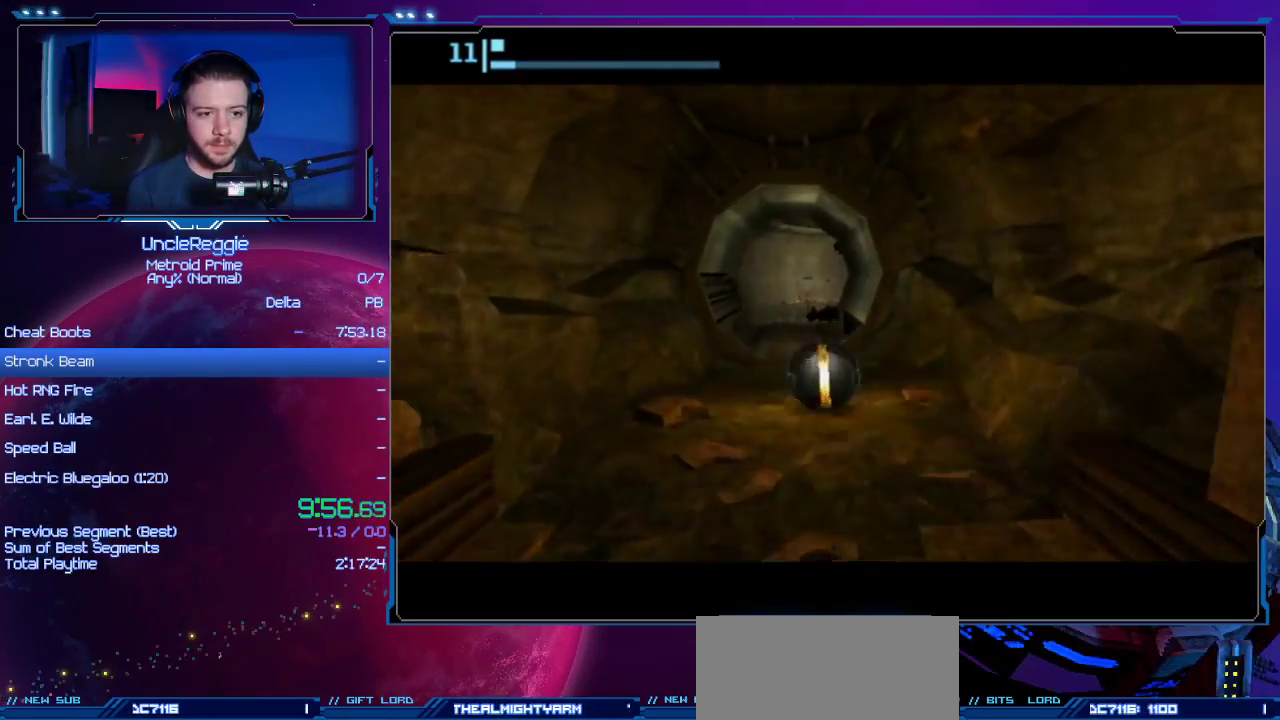
{"buttons": [], "left_stick": "up", "right_stick": "center", "events": [[83, "START", "up"]]}
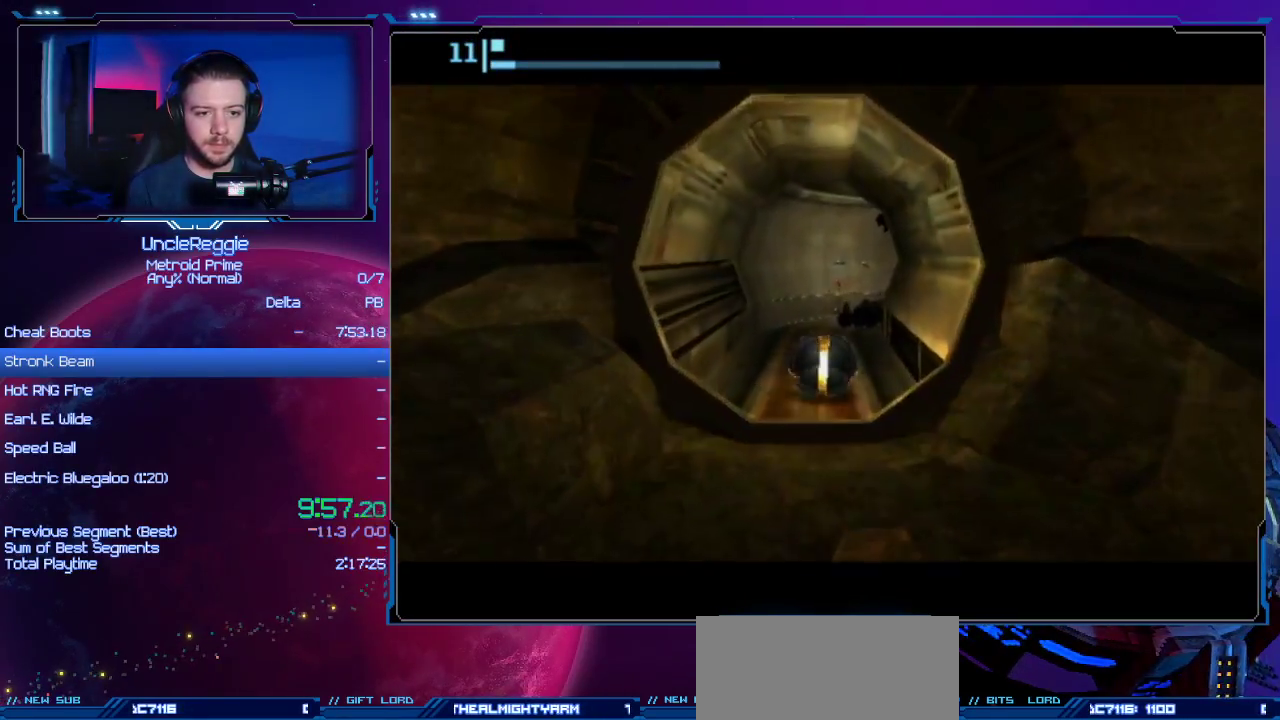
{"buttons": [], "left_stick": "up-right", "right_stick": "center", "events": [[317, "left_stick", "up-right"]]}
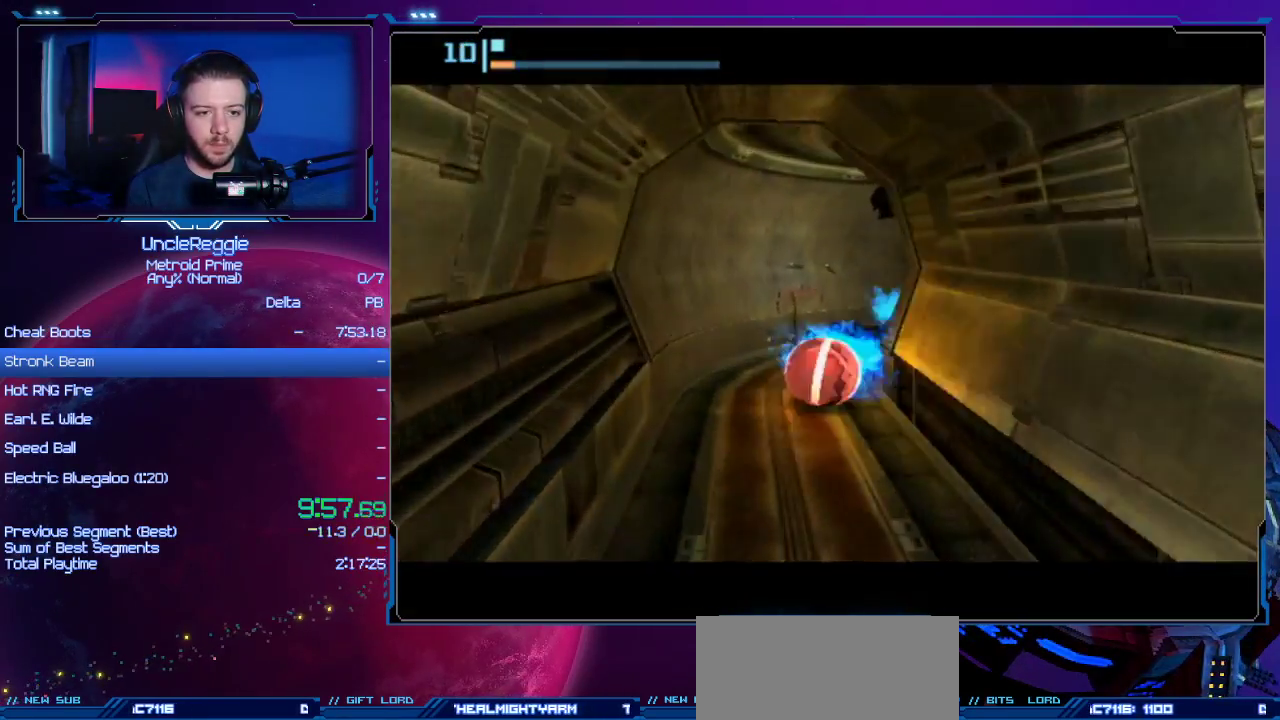
{"buttons": [], "left_stick": "right", "right_stick": "center", "events": [[216, "left_stick", "right"]]}
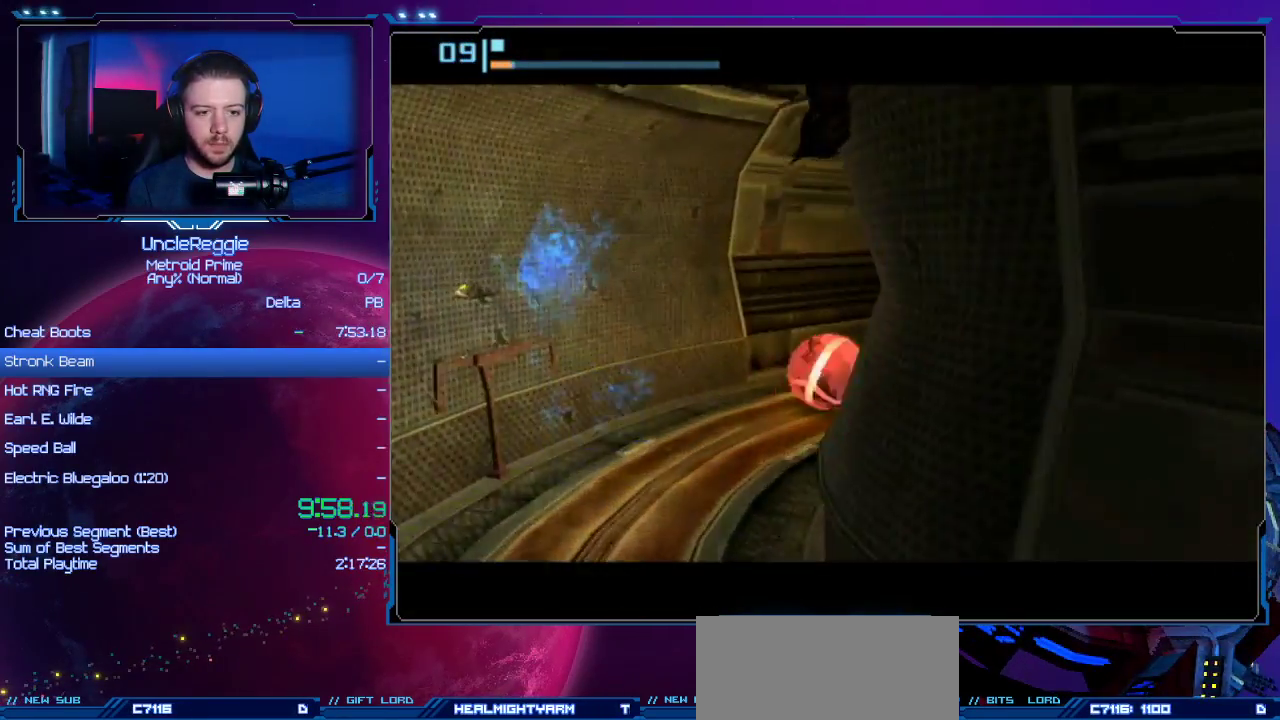
{"buttons": [], "left_stick": "up-left", "right_stick": "center", "events": [[217, "left_stick", "up-right"], [450, "left_stick", "up-left"]]}
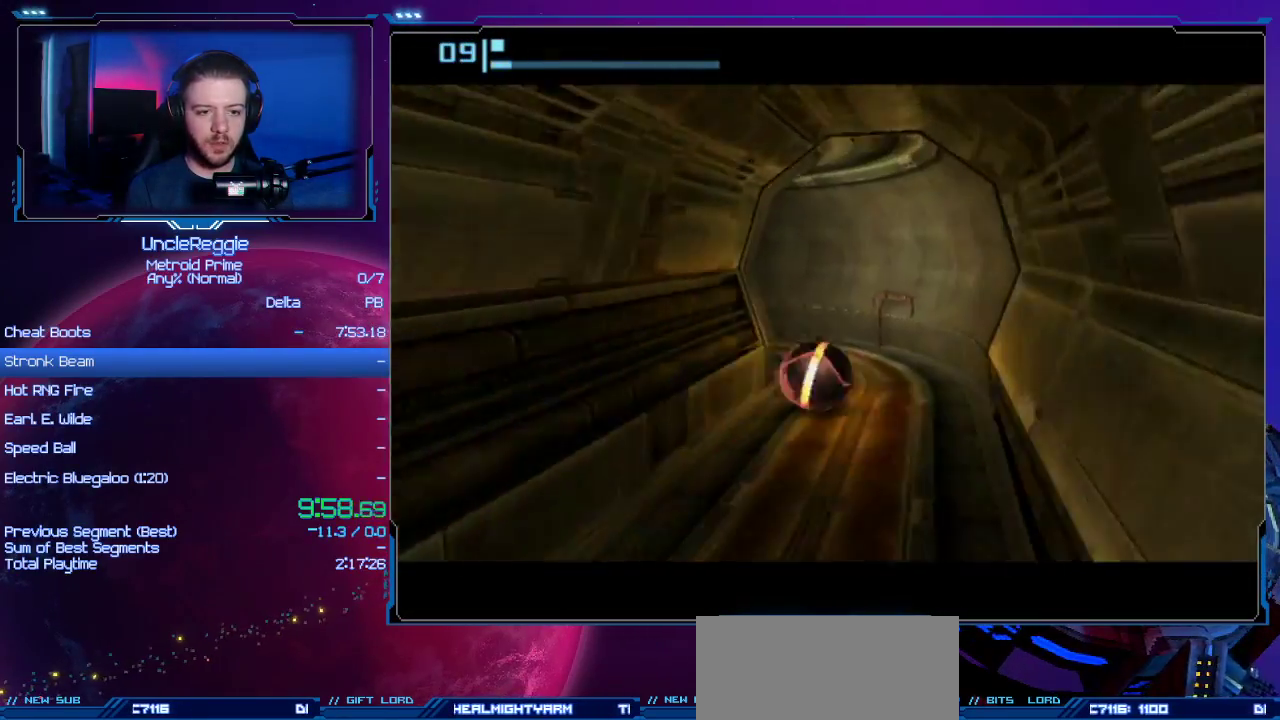
{"buttons": [], "left_stick": "left", "right_stick": "center", "events": [[100, "left_stick", "left"]]}
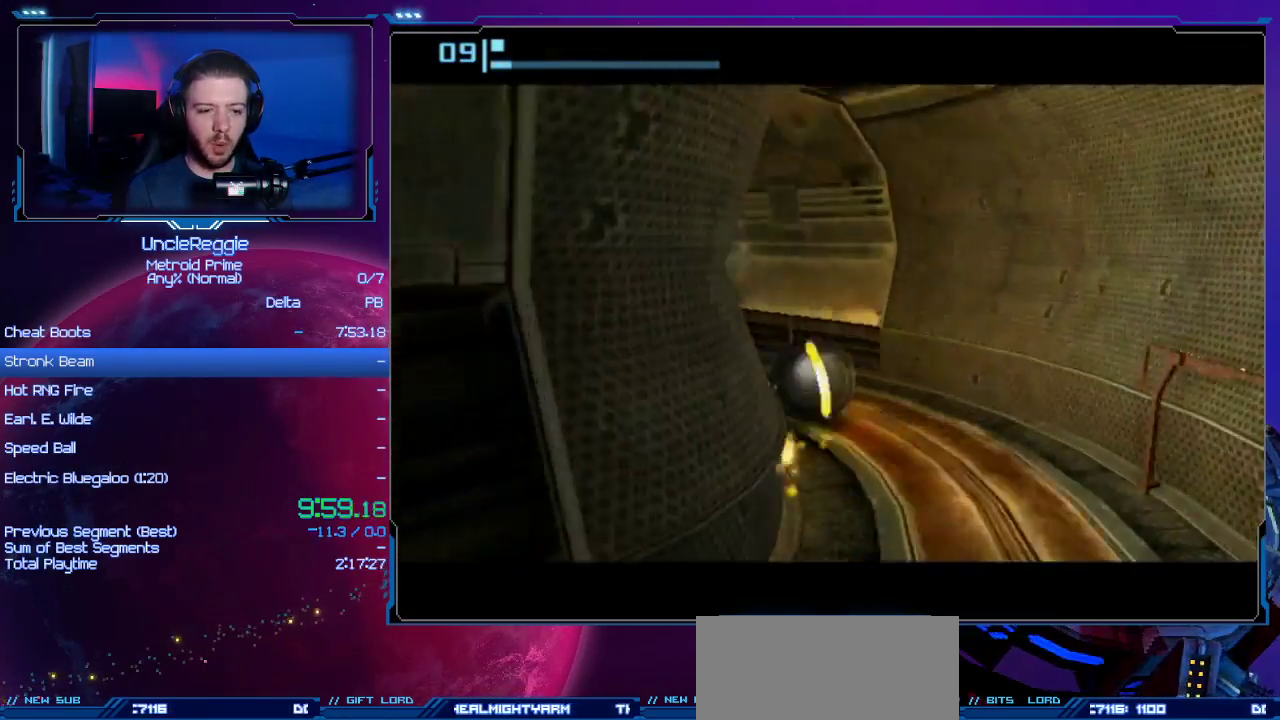
{"buttons": [], "left_stick": "up-left", "right_stick": "center", "events": [[133, "left_stick", "up-left"], [234, "left_stick", "up"], [384, "R1", "down"], [417, "R1", "up"], [434, "left_stick", "up-left"]]}
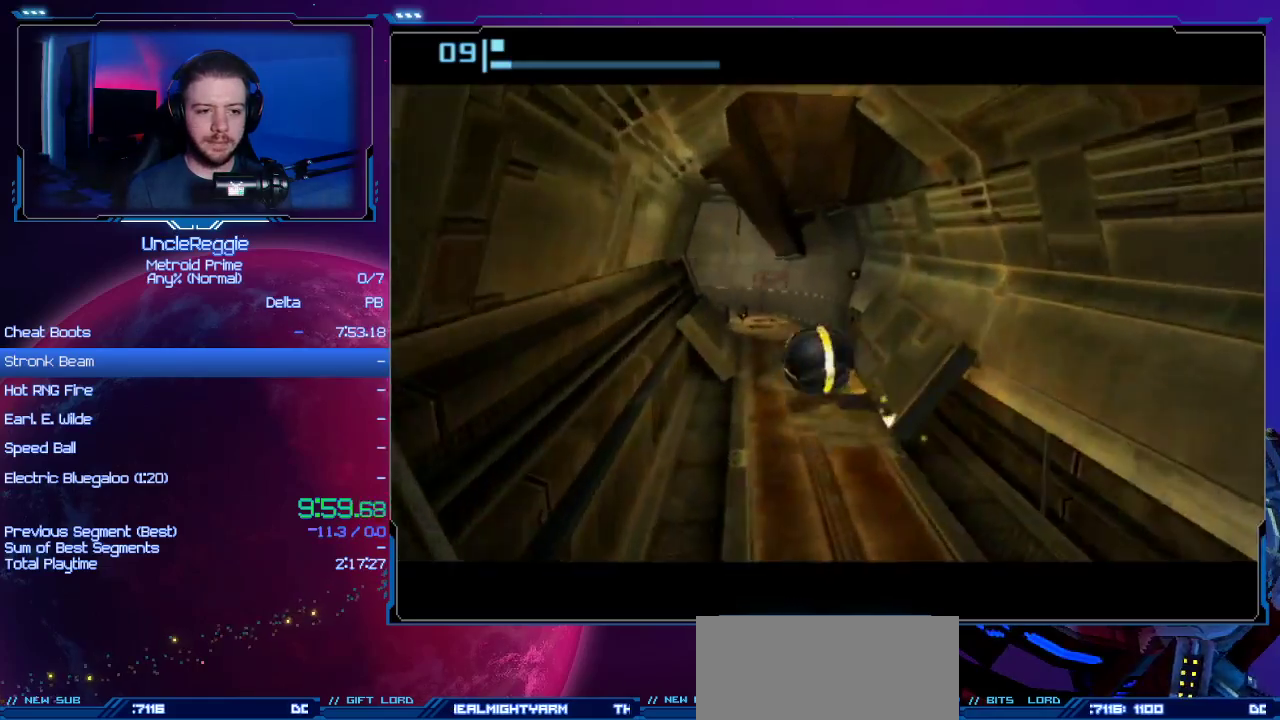
{"buttons": [], "left_stick": "up-left", "right_stick": "center", "events": [[100, "left_stick", "up"], [417, "left_stick", "up-left"]]}
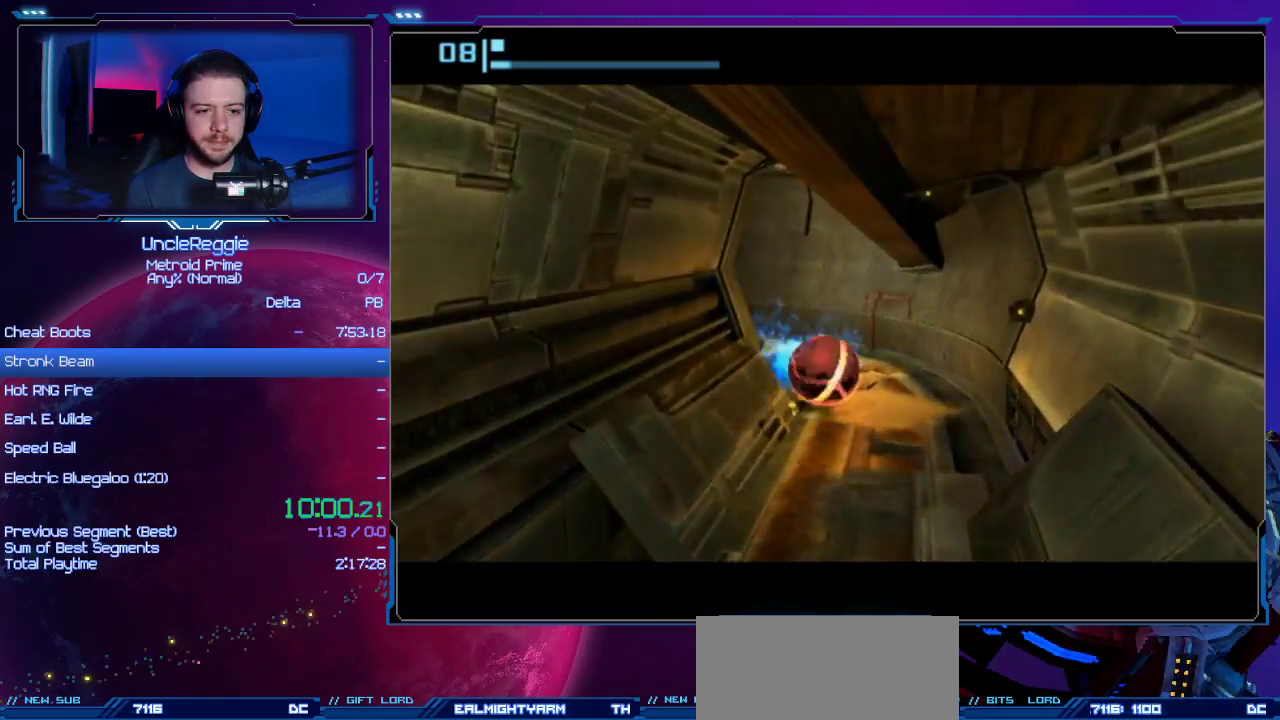
{"buttons": [], "left_stick": "up-left", "right_stick": "center", "events": [[134, "left_stick", "left"], [501, "left_stick", "up-left"]]}
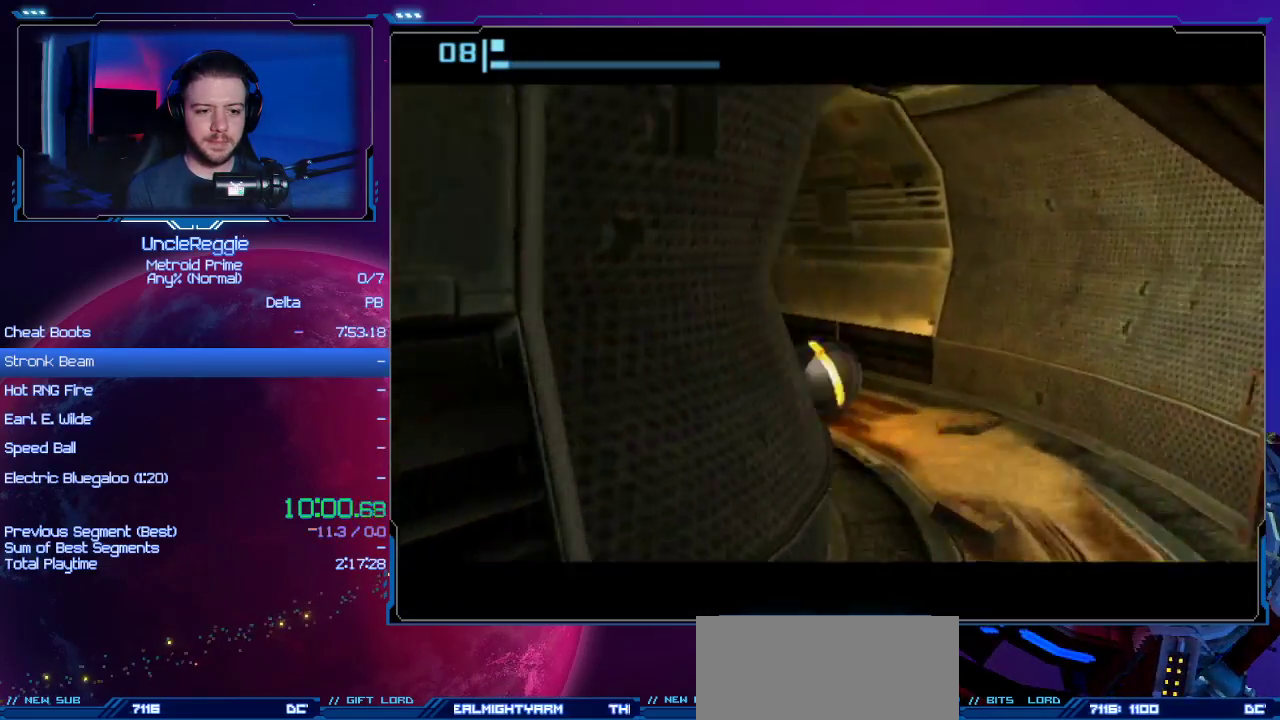
{"buttons": [], "left_stick": "up-right", "right_stick": "center", "events": [[233, "left_stick", "up"], [467, "left_stick", "up-right"]]}
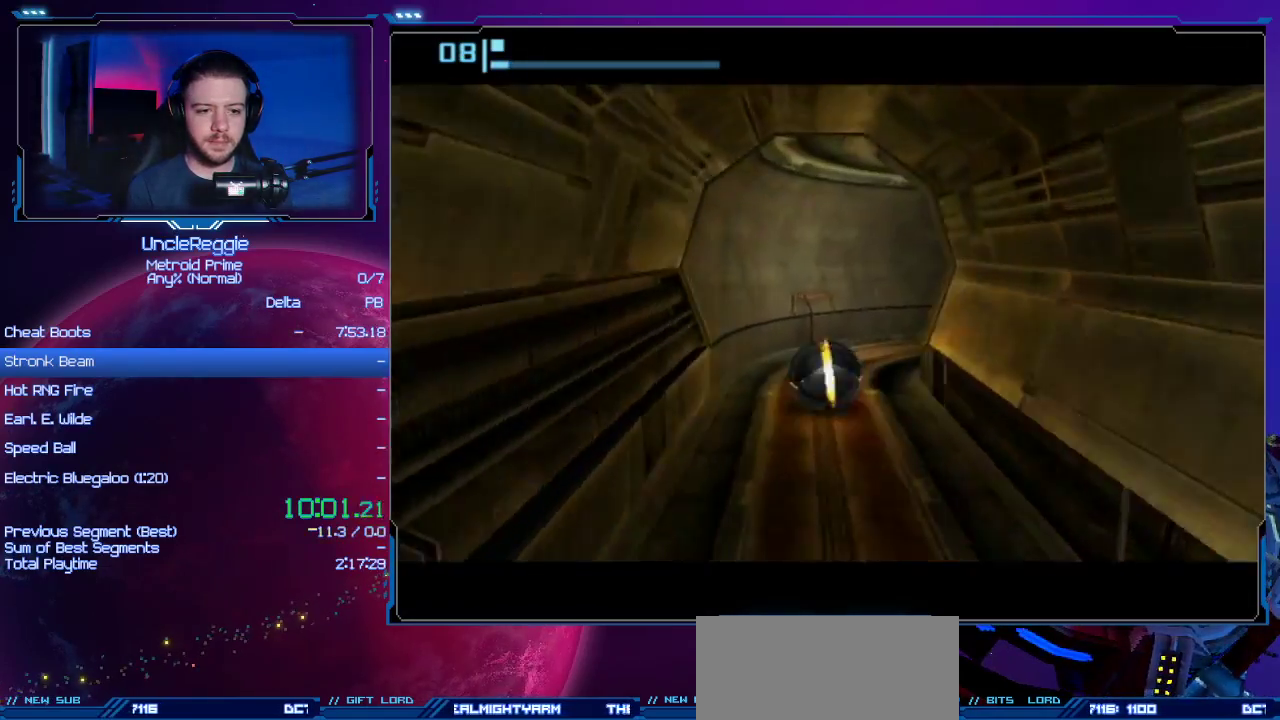
{"buttons": [], "left_stick": "right", "right_stick": "center", "events": [[67, "left_stick", "right"]]}
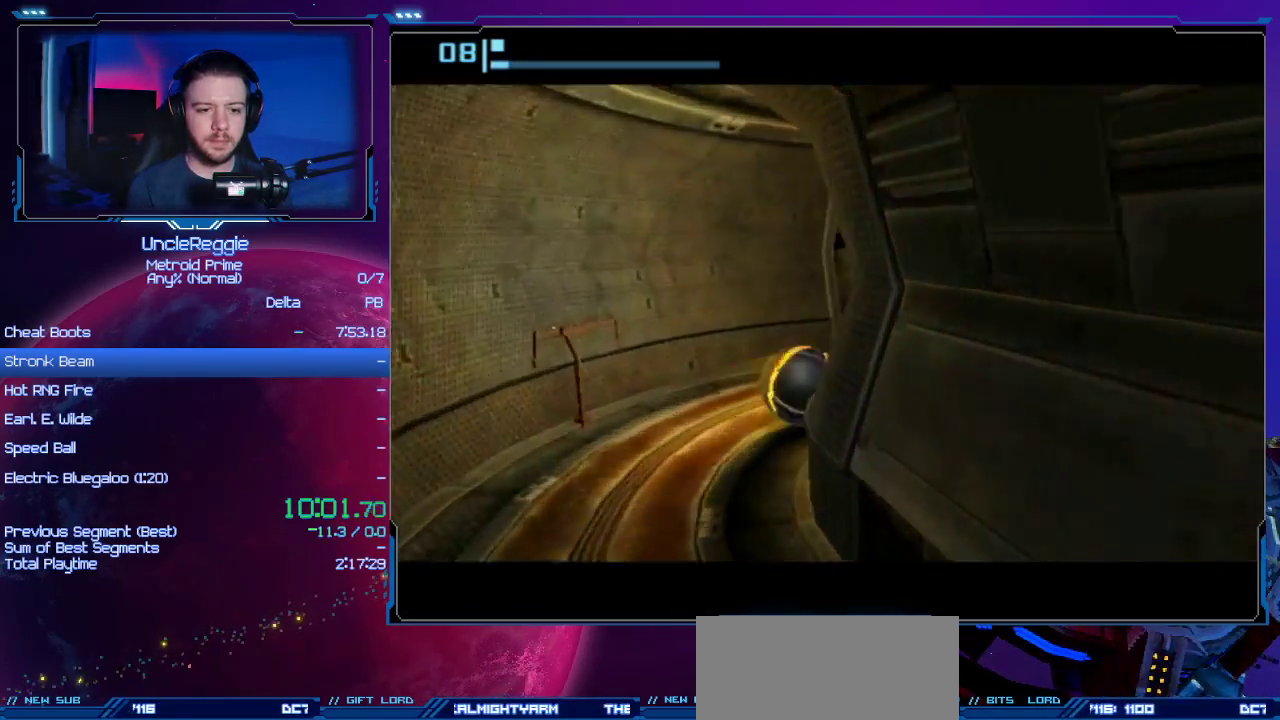
{"buttons": [], "left_stick": "up-right", "right_stick": "center", "events": [[66, "X", "down"], [166, "left_stick", "up-right"], [183, "X", "up"], [350, "A", "down"], [467, "A", "up"]]}
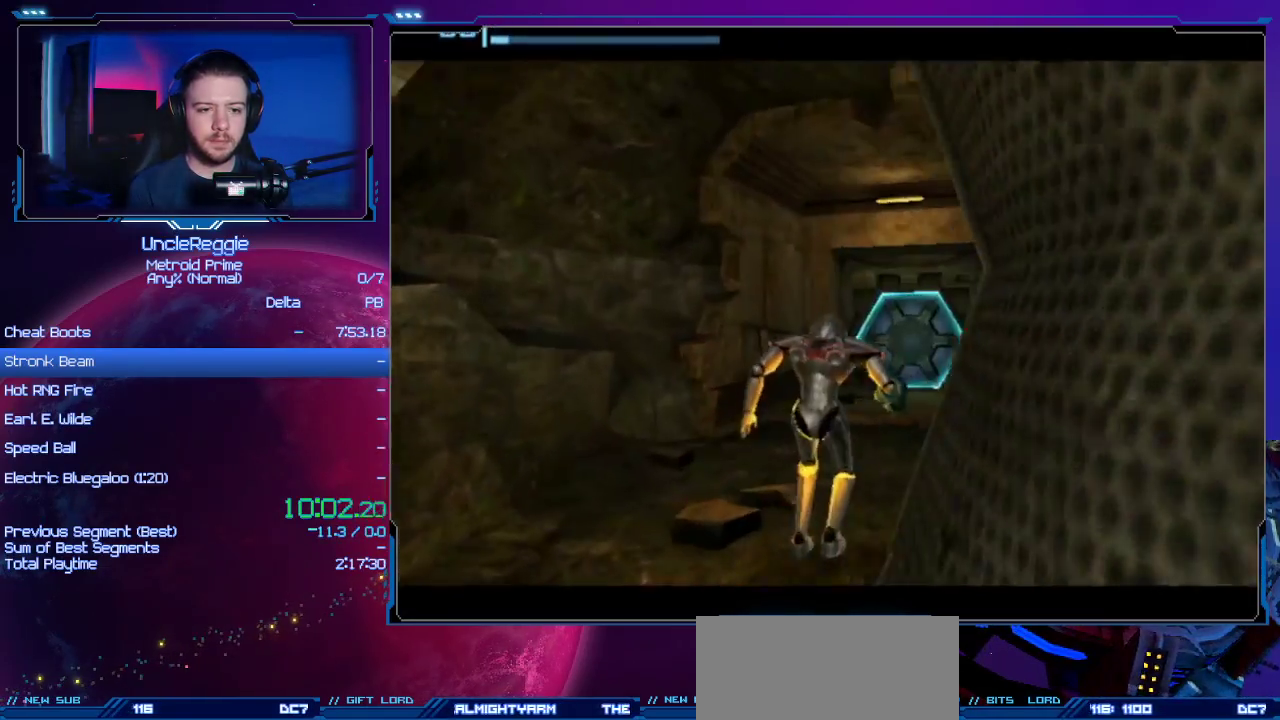
{"buttons": ["A"], "left_stick": "up", "right_stick": "center", "events": [[67, "A", "down"], [134, "left_stick", "up"], [167, "A", "up"], [250, "A", "down"], [350, "A", "up"], [450, "A", "down"]]}
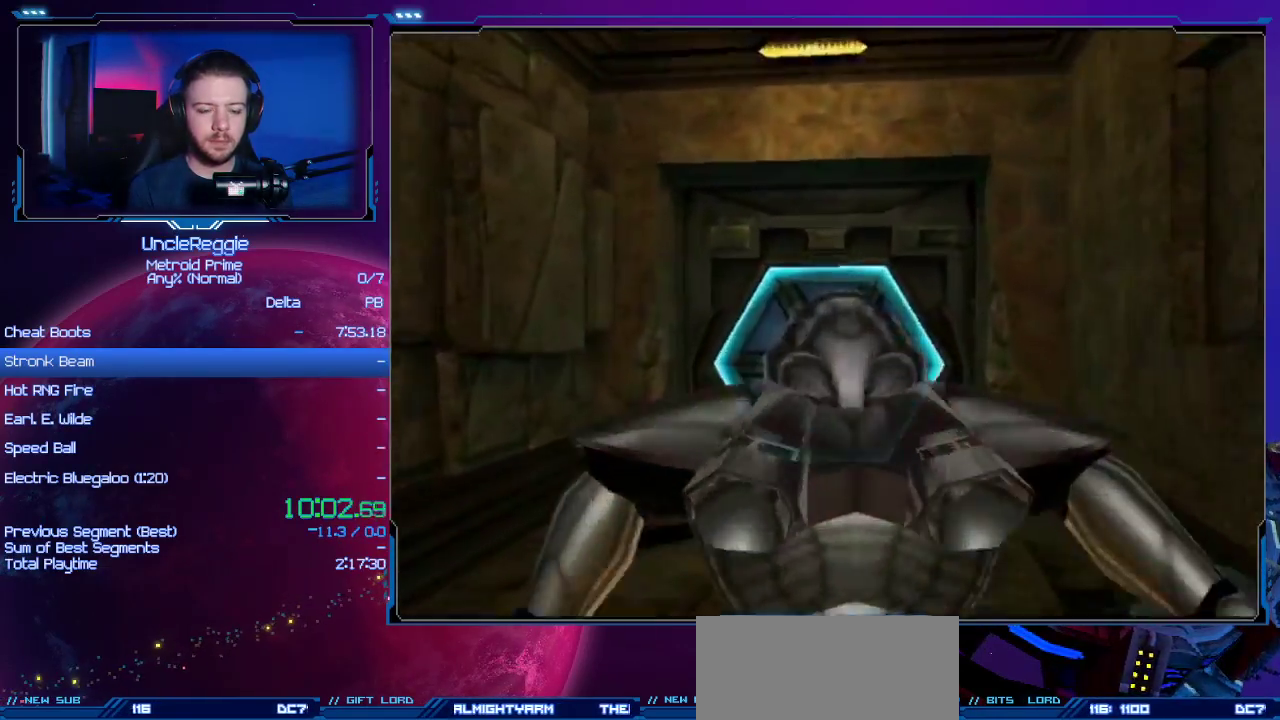
{"buttons": ["L1"], "left_stick": "up-left", "right_stick": "center", "events": [[33, "A", "up"], [100, "left_stick", "up-right"], [133, "A", "down"], [200, "A", "up"], [350, "A", "down"], [400, "L1", "down"], [400, "left_stick", "up-left"], [433, "A", "up"]]}
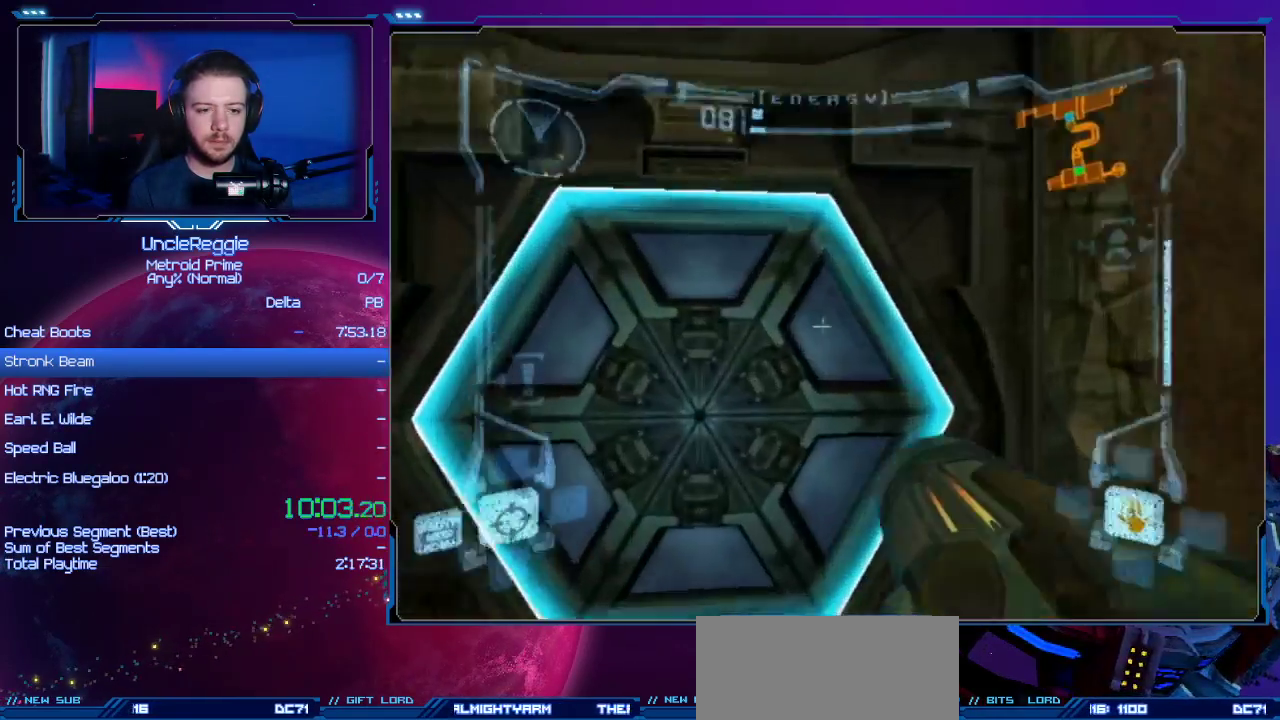
{"buttons": [], "left_stick": "up", "right_stick": "center", "events": [[17, "A", "down"], [117, "A", "up"], [200, "A", "down"], [200, "L1", "up"], [200, "left_stick", "center"], [267, "A", "up"], [367, "left_stick", "up-right"], [484, "left_stick", "up"]]}
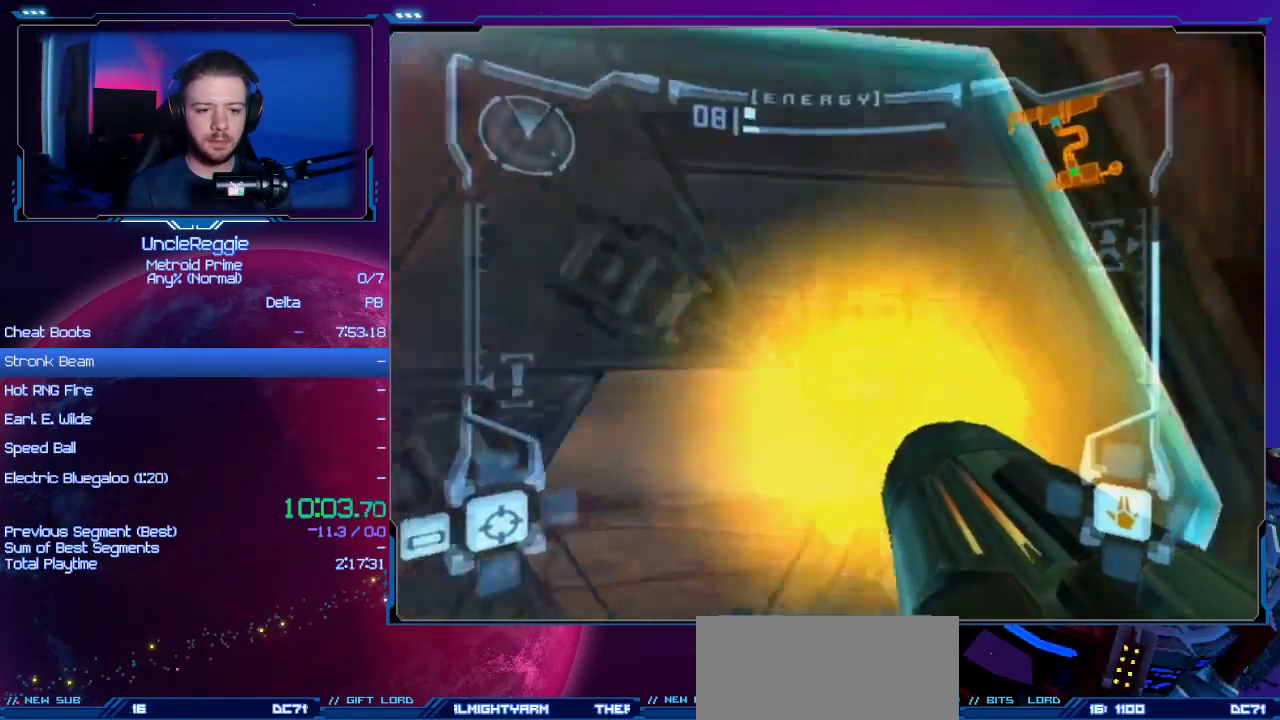
{"buttons": ["L1"], "left_stick": "up", "right_stick": "center", "events": [[83, "L1", "down"]]}
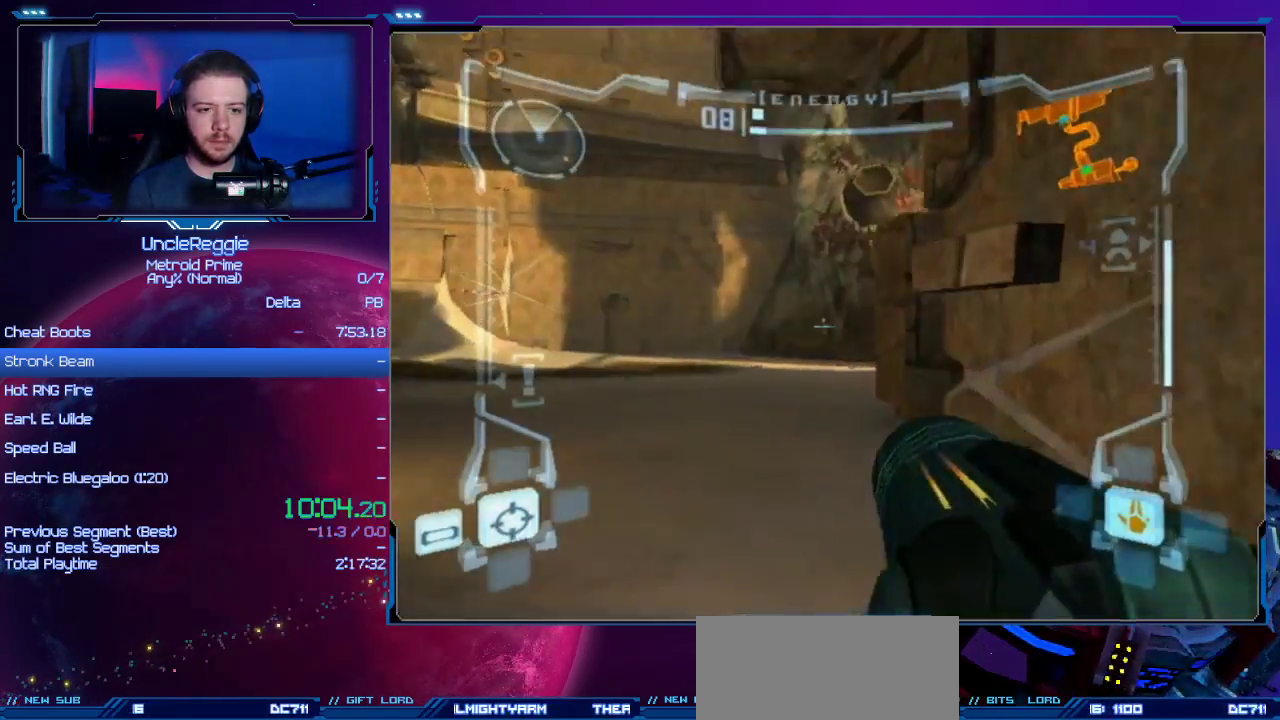
{"buttons": ["L1"], "left_stick": "up", "right_stick": "center", "events": []}
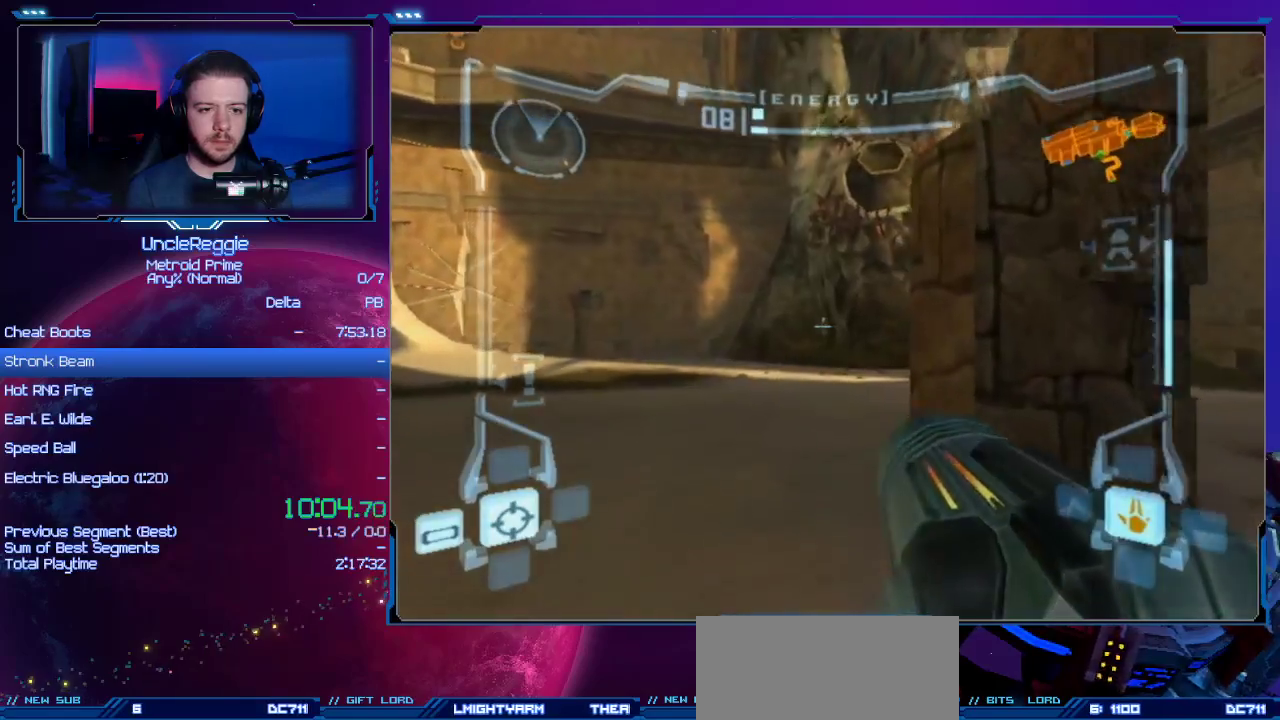
{"buttons": ["L1"], "left_stick": "up", "right_stick": "center", "events": [[150, "B", "down"], [300, "B", "up"]]}
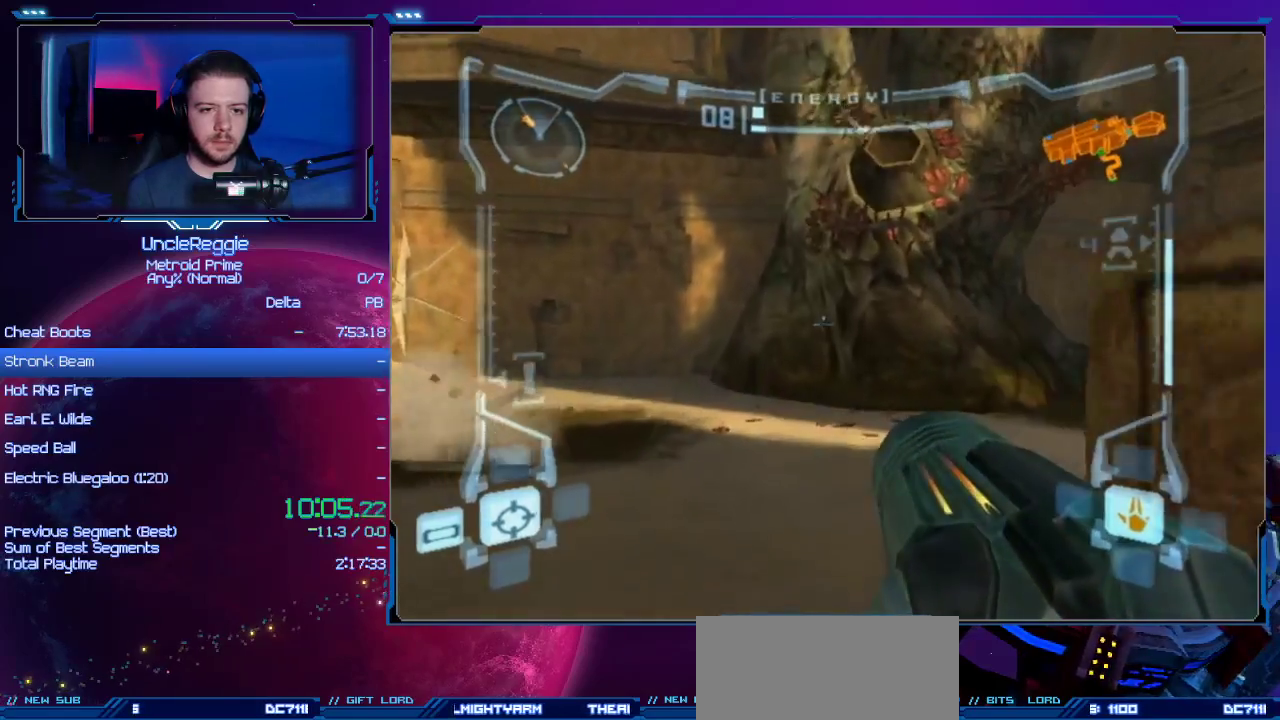
{"buttons": ["L1"], "left_stick": "right", "right_stick": "center", "events": [[17, "left_stick", "up-right"], [117, "B", "down"], [267, "B", "up"], [367, "left_stick", "right"]]}